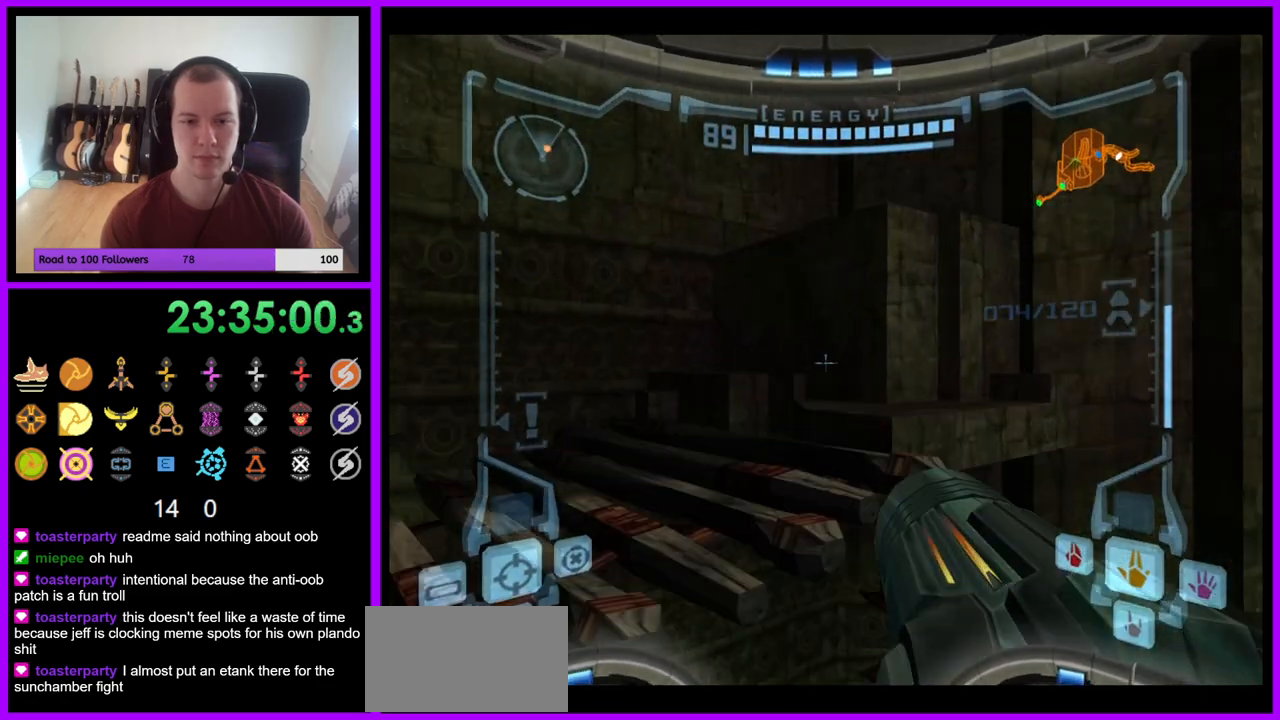
Gameplay with a controller (Nintendo layout); each line is a JSON object with the inputs held at the frame after it. "events" lists button and stick changes between this image and that frame as [ms after this image, input, new state], when the widget could be followed in between. Not read: L3 R3 START Z.
{"buttons": ["B"], "left_stick": "right", "right_stick": "center", "events": [[100, "left_stick", "up"], [133, "L1", "up"], [200, "left_stick", "up-right"], [300, "left_stick", "right"], [417, "B", "down"]]}
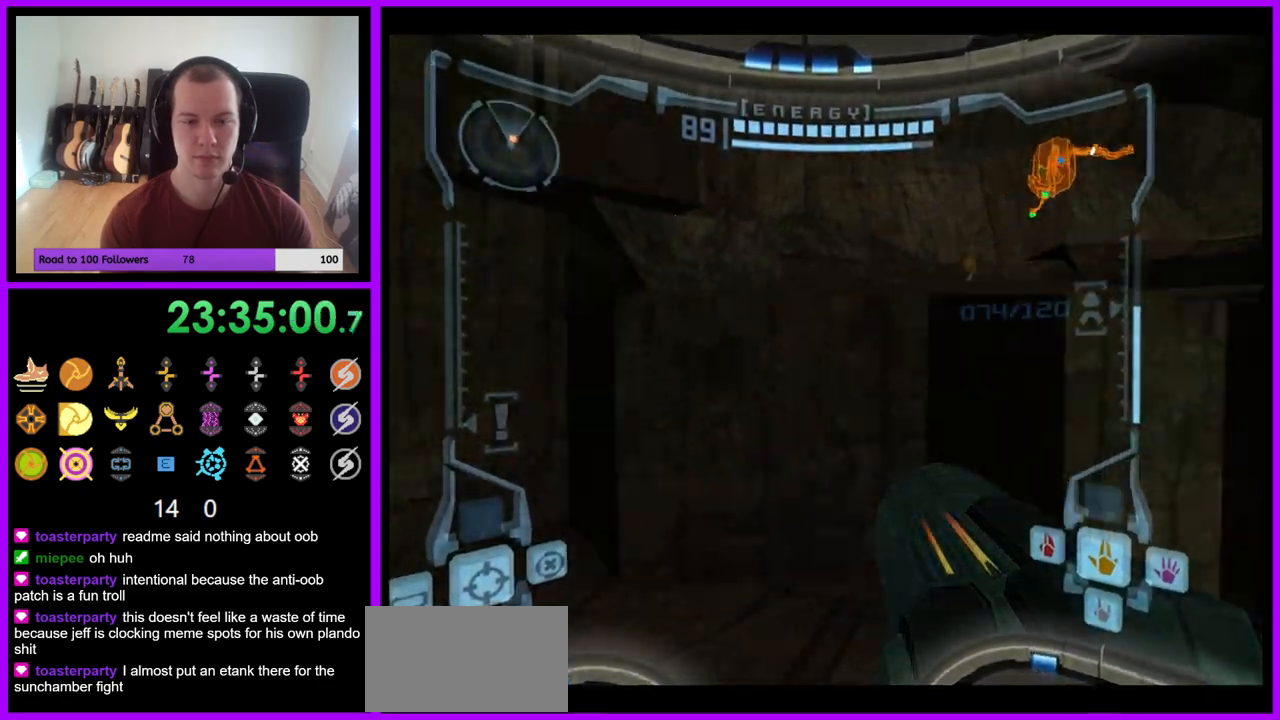
{"buttons": [], "left_stick": "up-right", "right_stick": "center", "events": [[350, "B", "up"], [400, "left_stick", "up-right"]]}
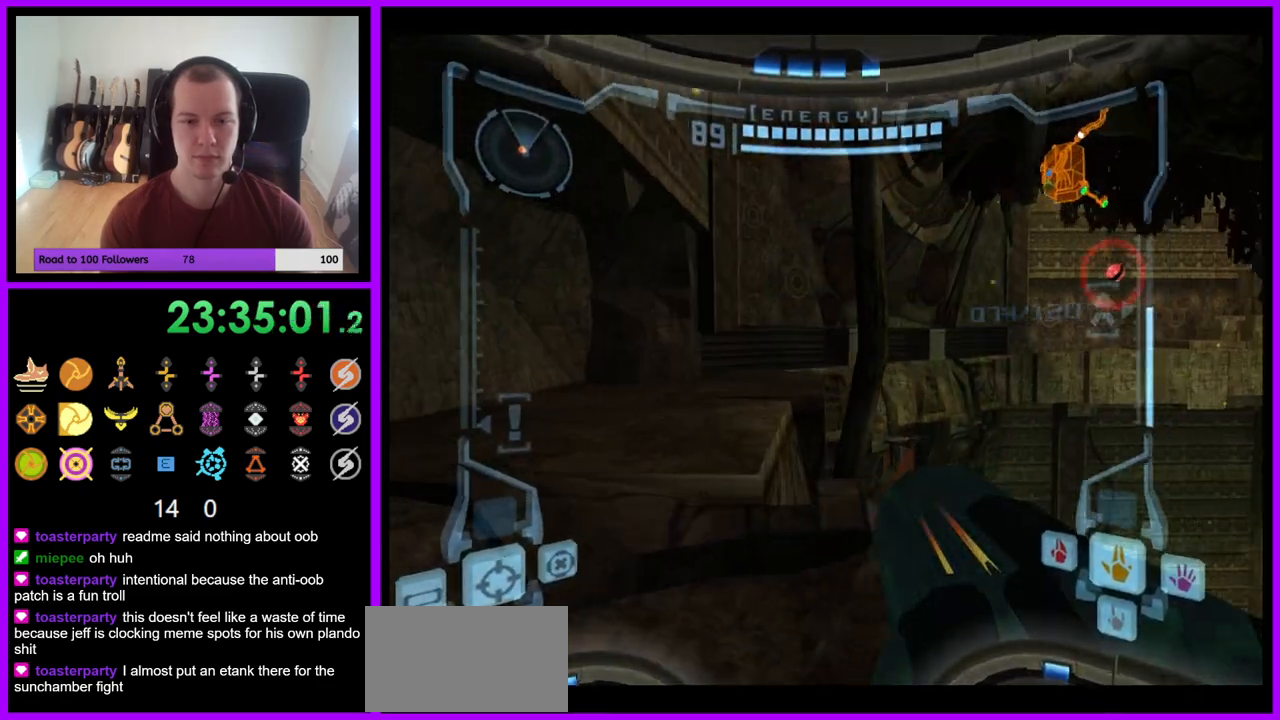
{"buttons": ["B", "L1"], "left_stick": "center", "right_stick": "center", "events": [[67, "L1", "down"], [183, "left_stick", "center"], [483, "B", "down"]]}
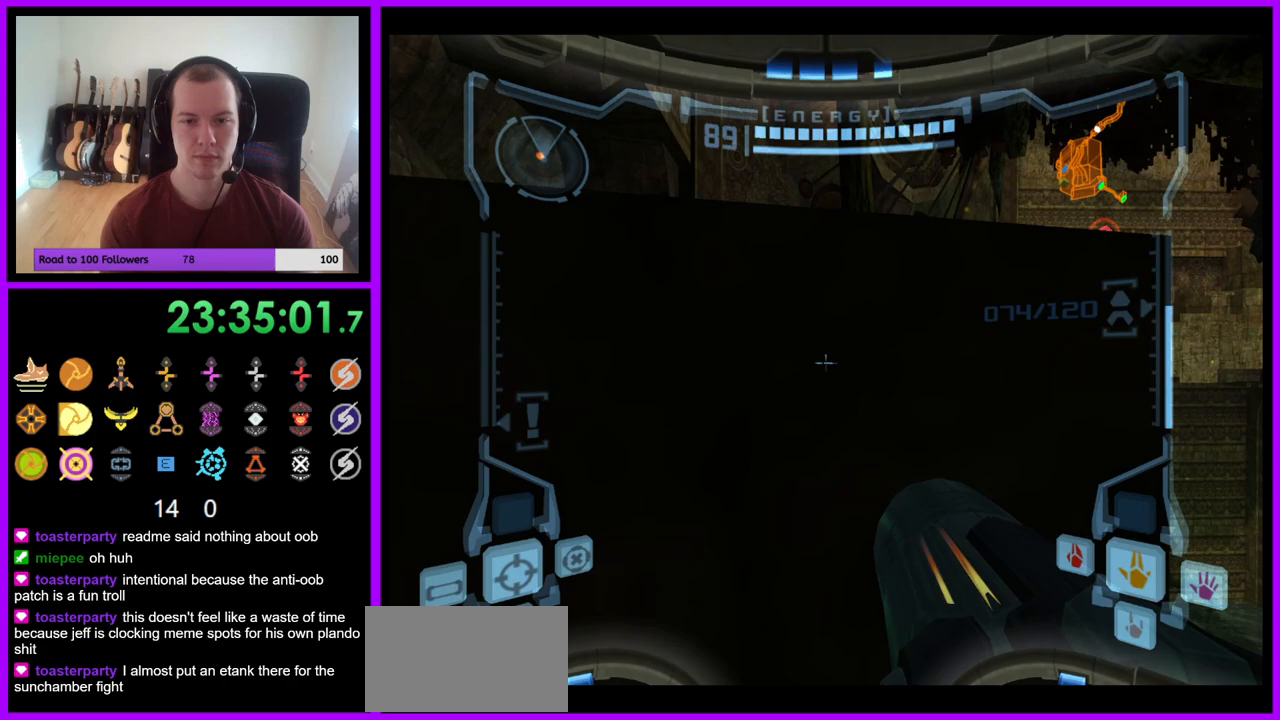
{"buttons": [], "left_stick": "up-right", "right_stick": "center", "events": [[100, "B", "up"], [150, "L1", "up"], [300, "left_stick", "up-right"]]}
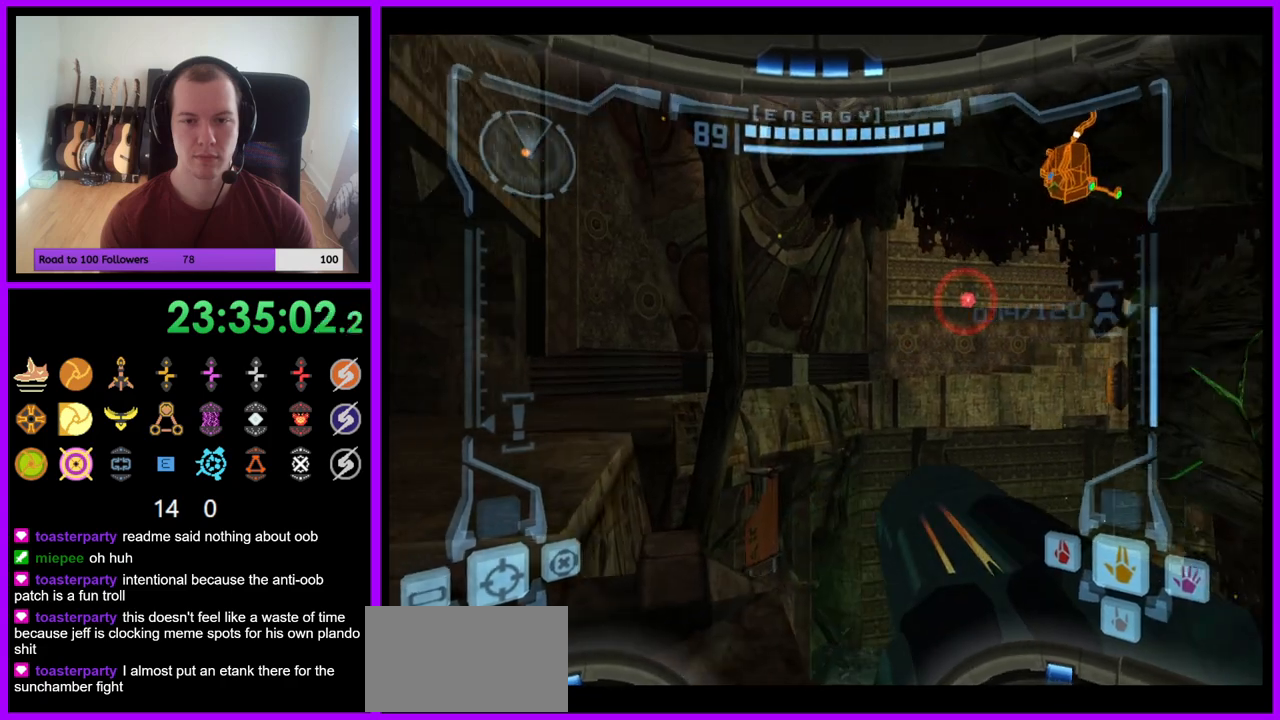
{"buttons": ["L1"], "left_stick": "up-left", "right_stick": "center", "events": [[133, "left_stick", "center"], [333, "L1", "down"], [433, "left_stick", "up-left"]]}
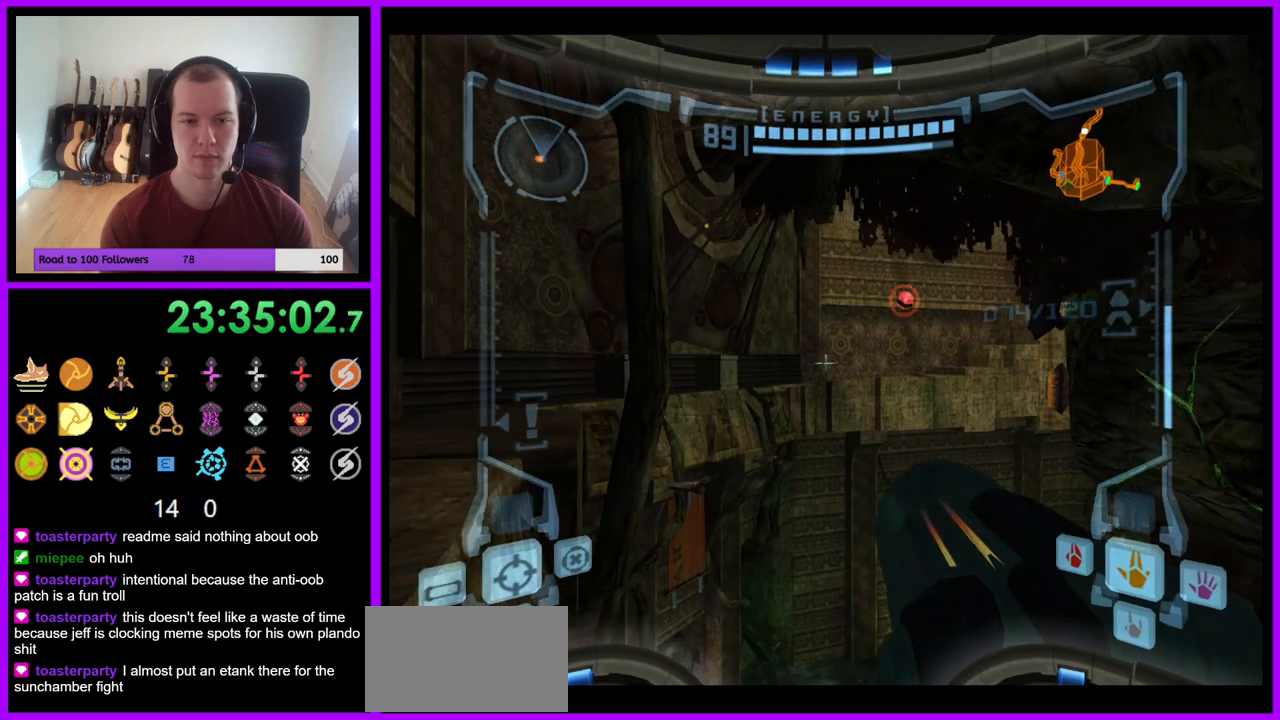
{"buttons": [], "left_stick": "center", "right_stick": "center", "events": [[167, "left_stick", "center"], [433, "L1", "up"]]}
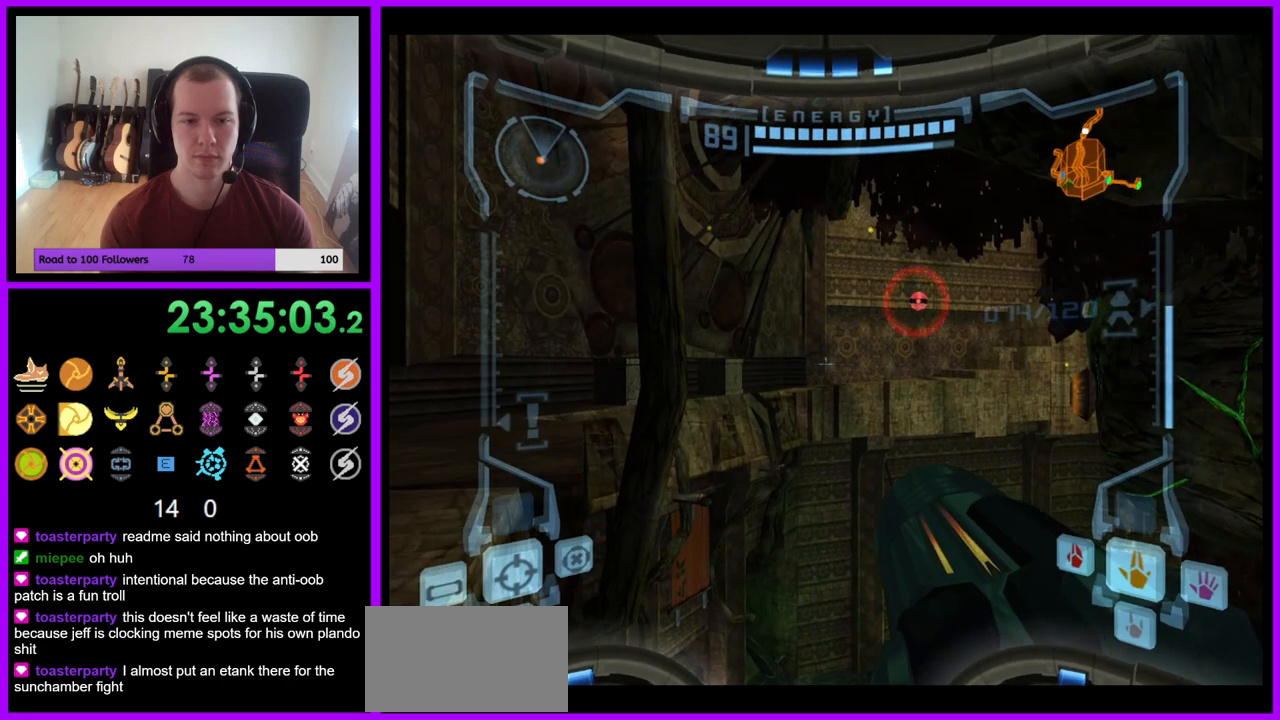
{"buttons": ["L1"], "left_stick": "center", "right_stick": "center", "events": [[83, "left_stick", "right"], [183, "left_stick", "center"], [317, "L1", "down"]]}
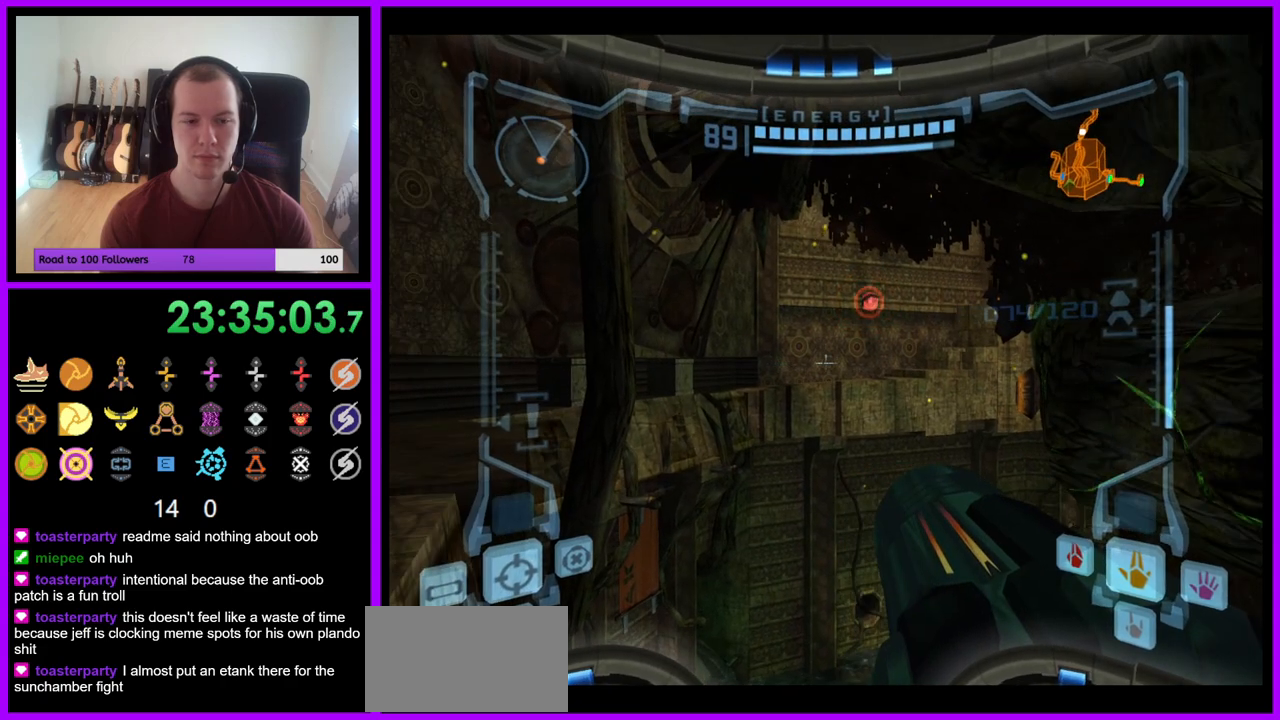
{"buttons": ["L1"], "left_stick": "up-left", "right_stick": "center", "events": [[150, "left_stick", "up-left"], [167, "B", "down"], [283, "B", "up"]]}
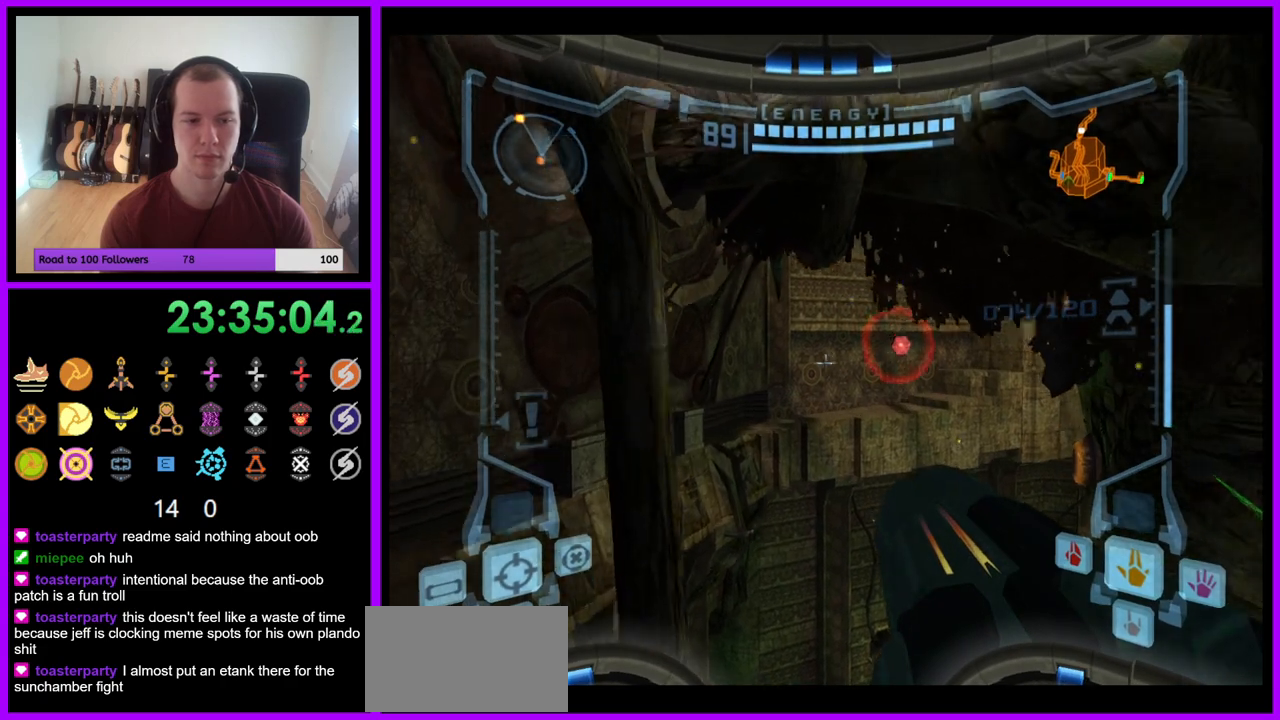
{"buttons": ["L1"], "left_stick": "left", "right_stick": "center", "events": [[483, "left_stick", "left"]]}
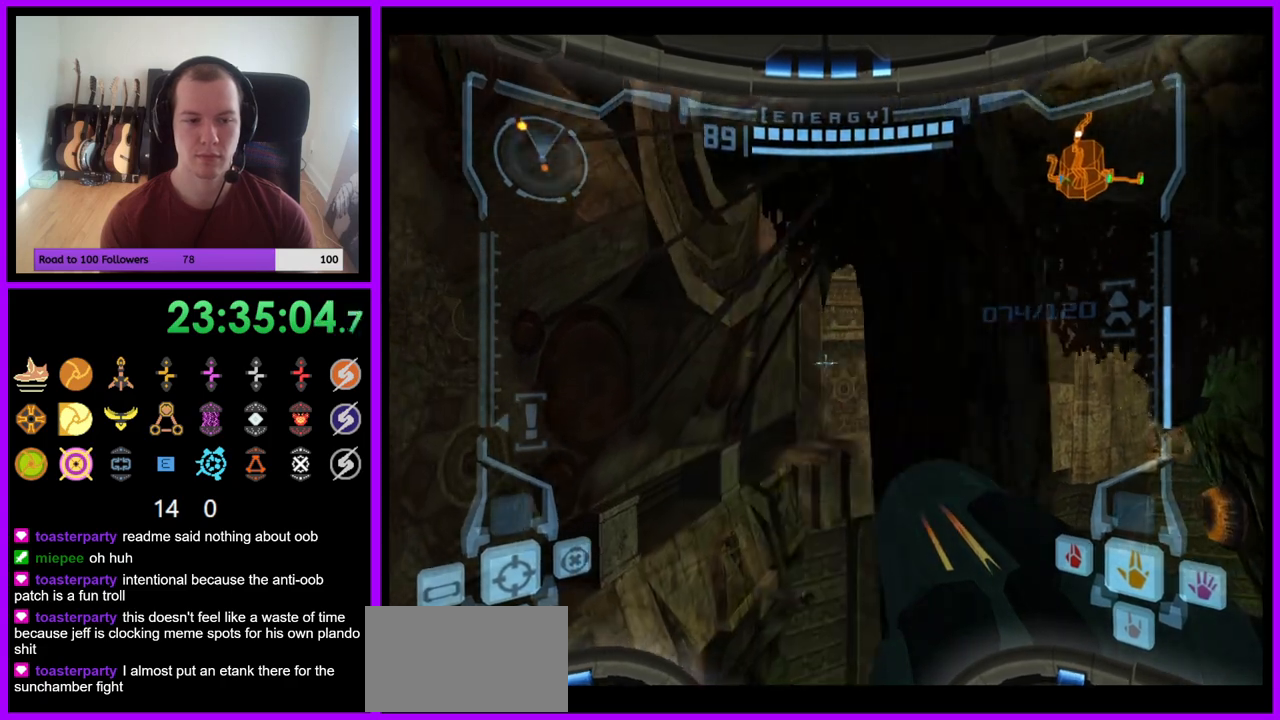
{"buttons": ["L1"], "left_stick": "up-left", "right_stick": "center", "events": [[133, "left_stick", "up-left"]]}
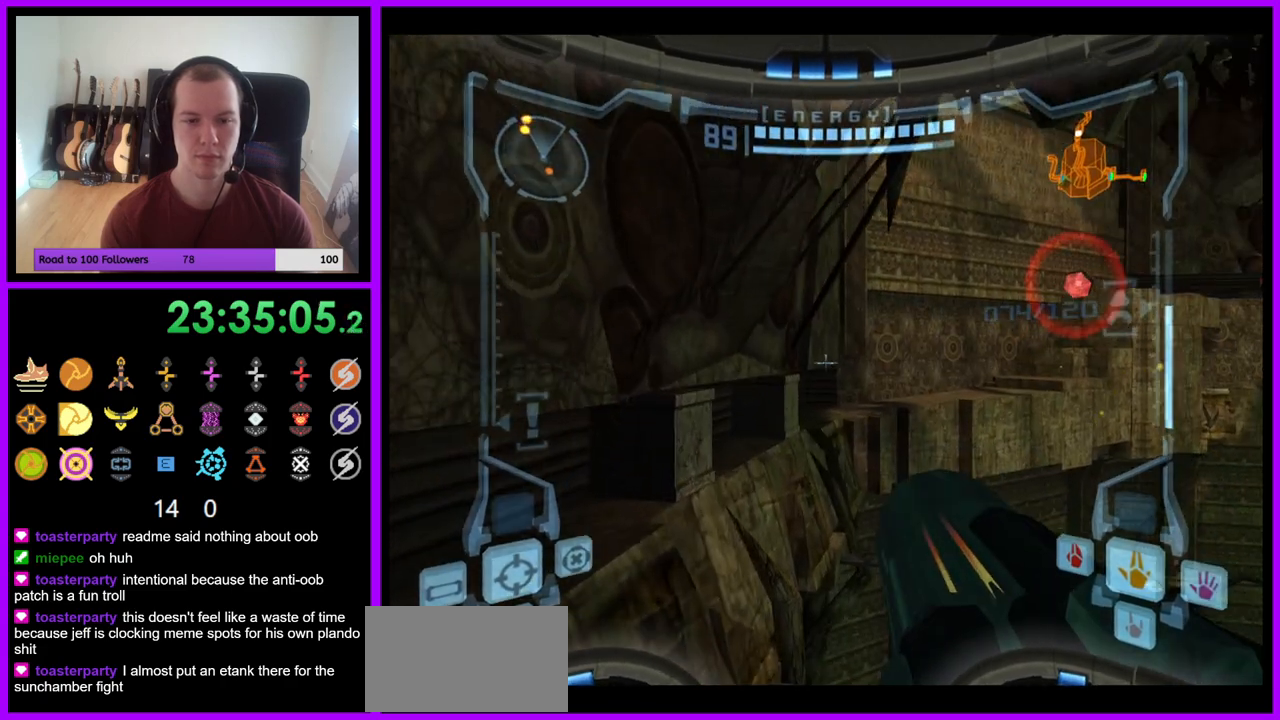
{"buttons": [], "left_stick": "center", "right_stick": "center", "events": [[17, "left_stick", "center"], [50, "L1", "up"], [133, "left_stick", "right"], [500, "left_stick", "center"]]}
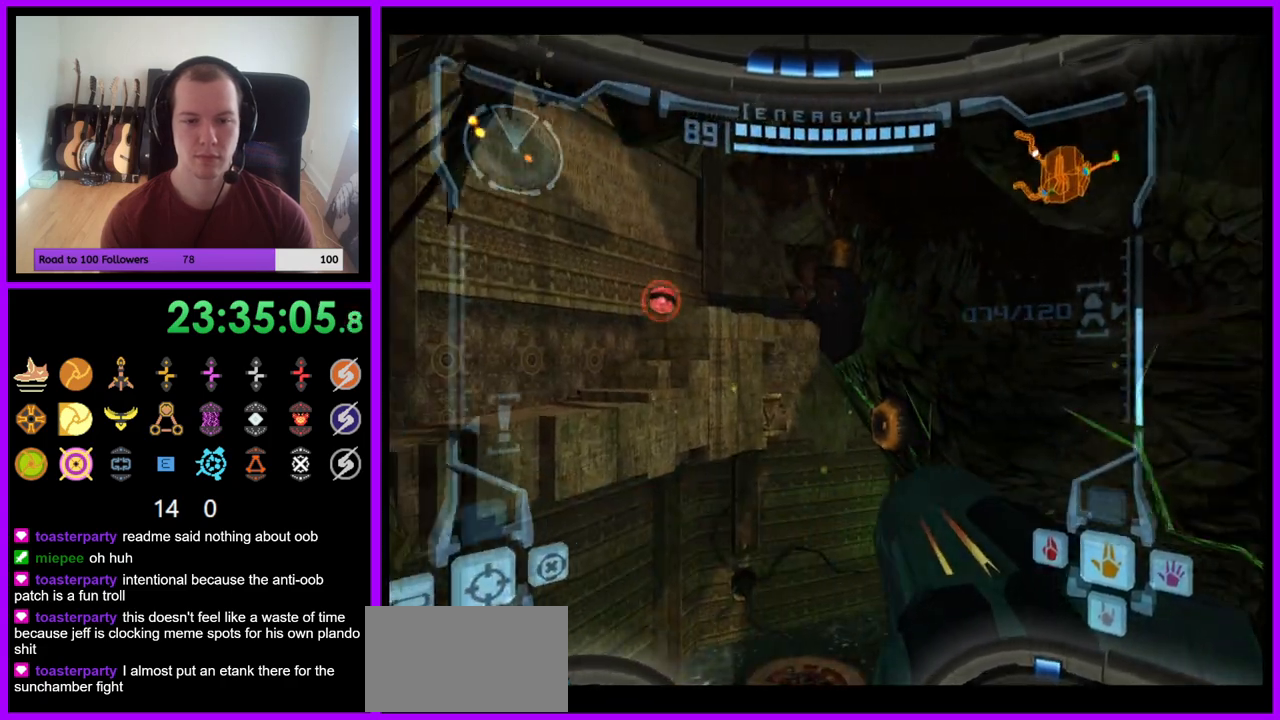
{"buttons": ["L1"], "left_stick": "up", "right_stick": "center", "events": [[117, "L1", "down"], [267, "left_stick", "up"], [317, "B", "down"], [400, "B", "up"]]}
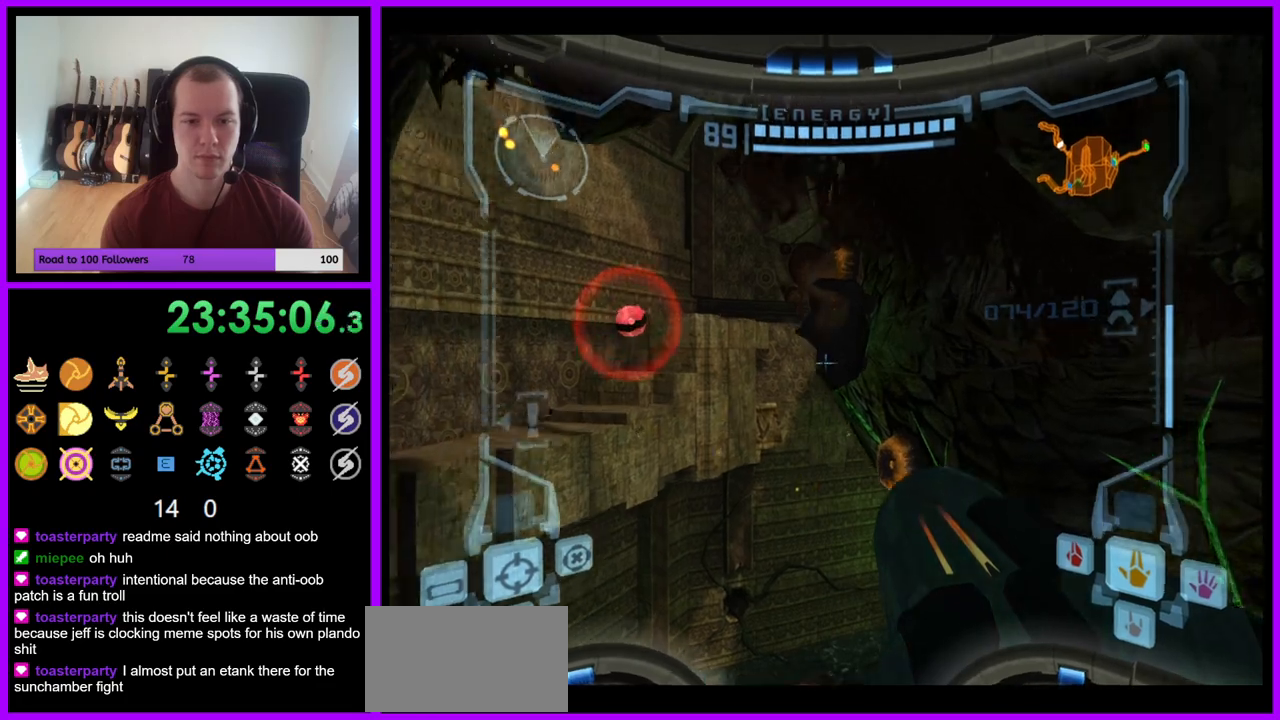
{"buttons": [], "left_stick": "up", "right_stick": "center", "events": [[33, "L1", "up"]]}
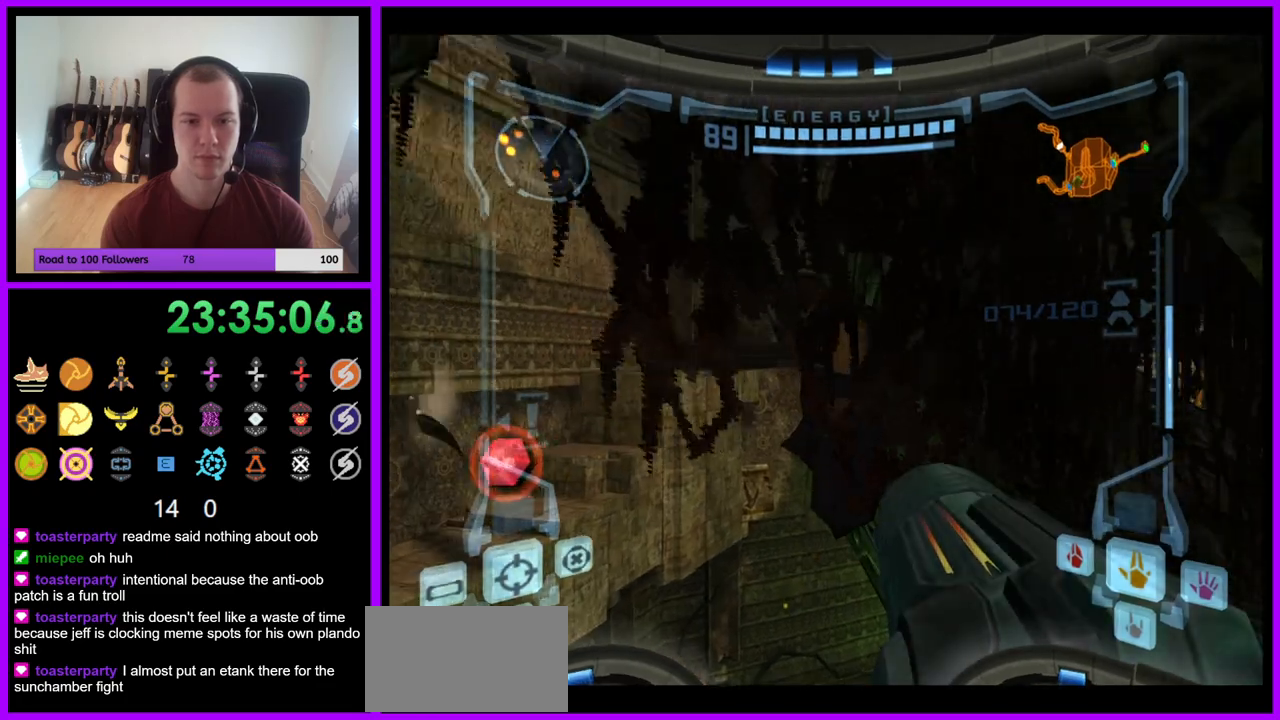
{"buttons": ["L1"], "left_stick": "up-right", "right_stick": "center", "events": [[333, "L1", "down"], [367, "left_stick", "up-right"], [383, "B", "down"], [500, "B", "up"]]}
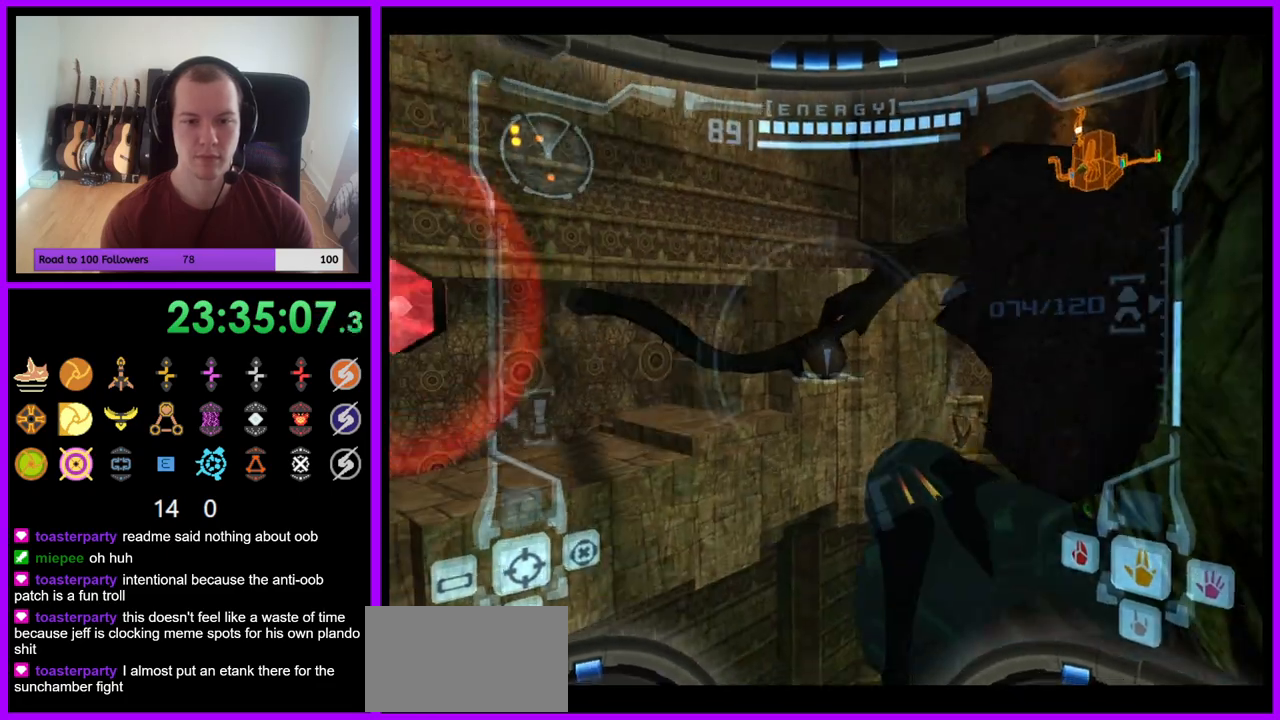
{"buttons": ["L1"], "left_stick": "right", "right_stick": "center", "events": [[317, "left_stick", "right"]]}
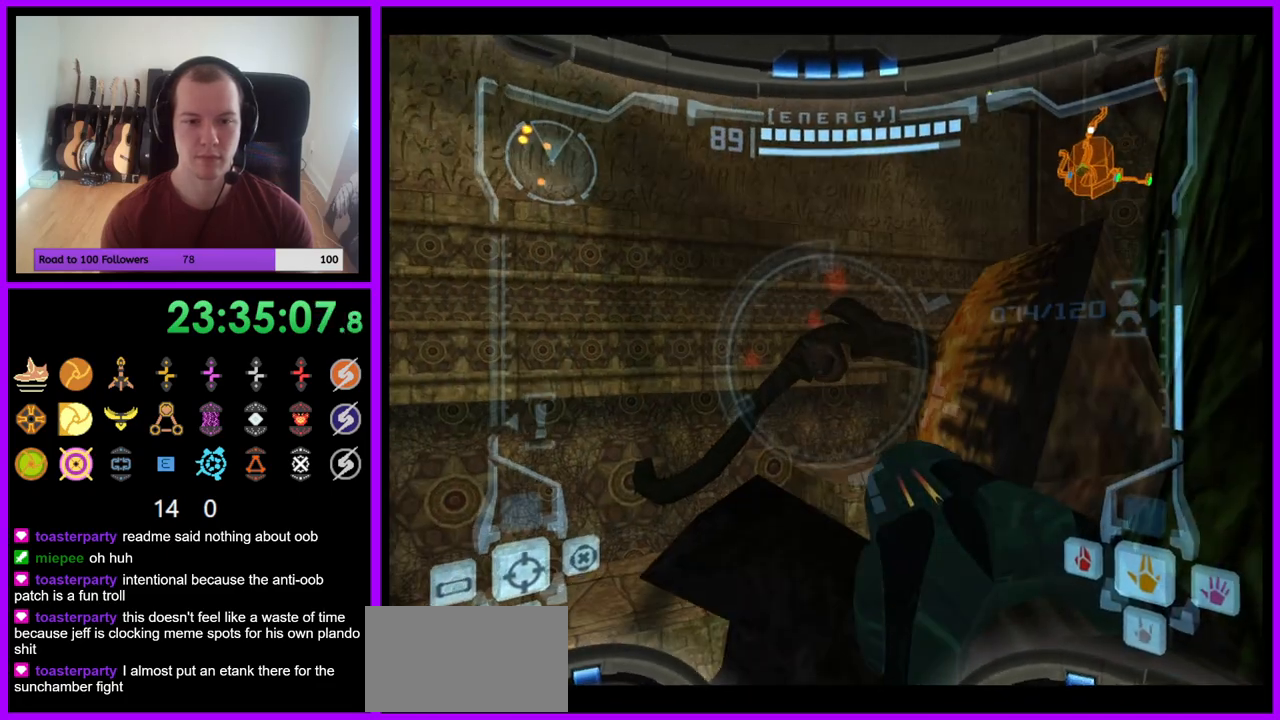
{"buttons": ["L1"], "left_stick": "center", "right_stick": "center", "events": [[183, "left_stick", "center"]]}
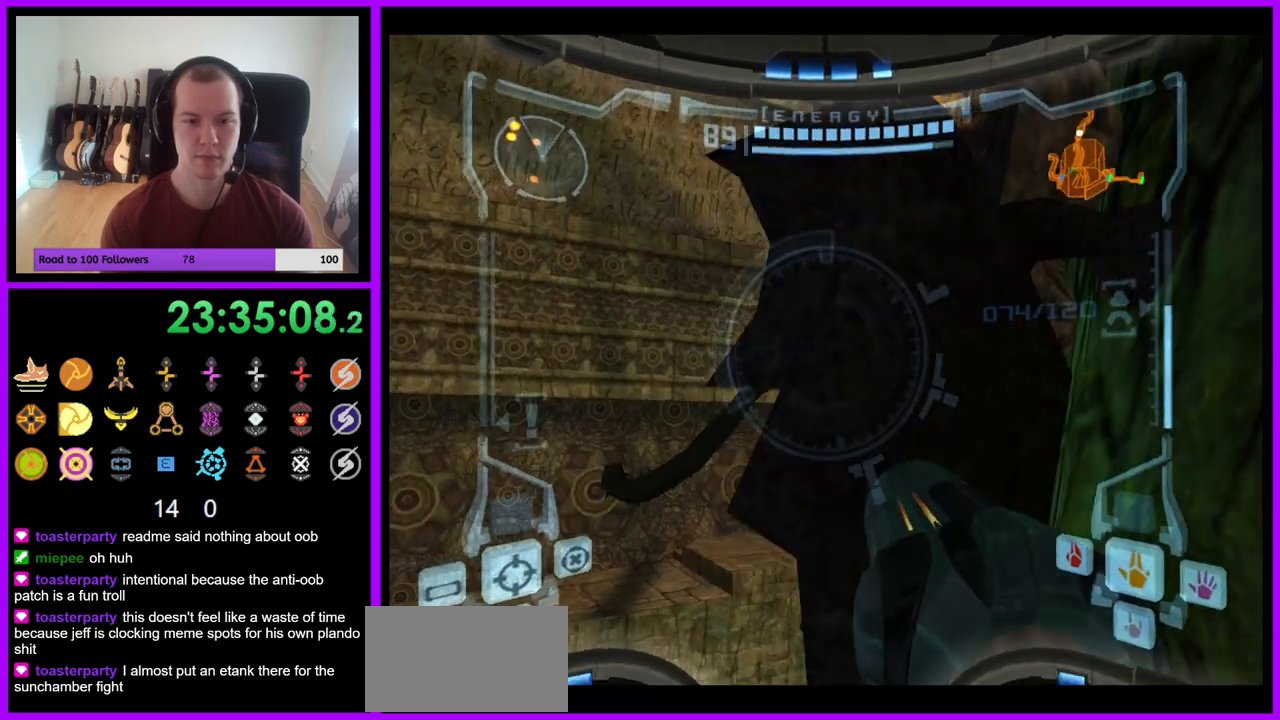
{"buttons": [], "left_stick": "right", "right_stick": "center", "events": [[350, "L1", "up"], [467, "left_stick", "right"]]}
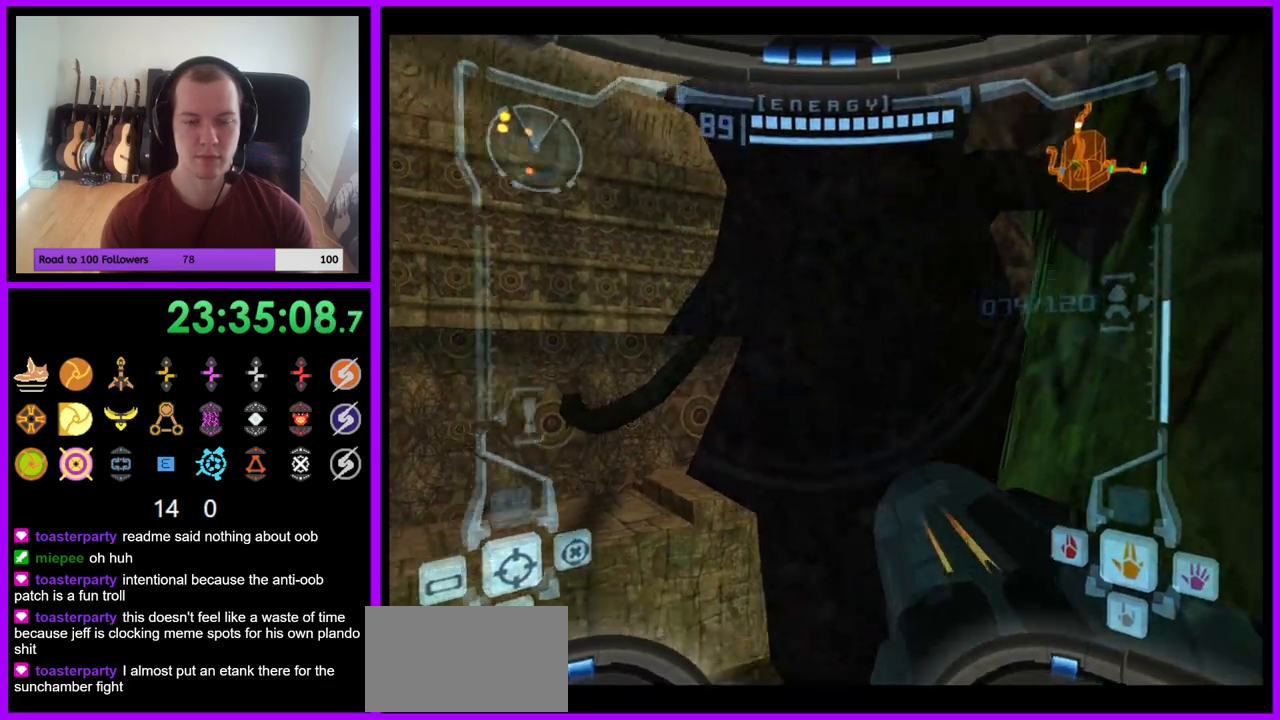
{"buttons": ["L1"], "left_stick": "center", "right_stick": "center", "events": [[200, "B", "down"], [283, "left_stick", "center"], [333, "B", "up"], [467, "L1", "down"]]}
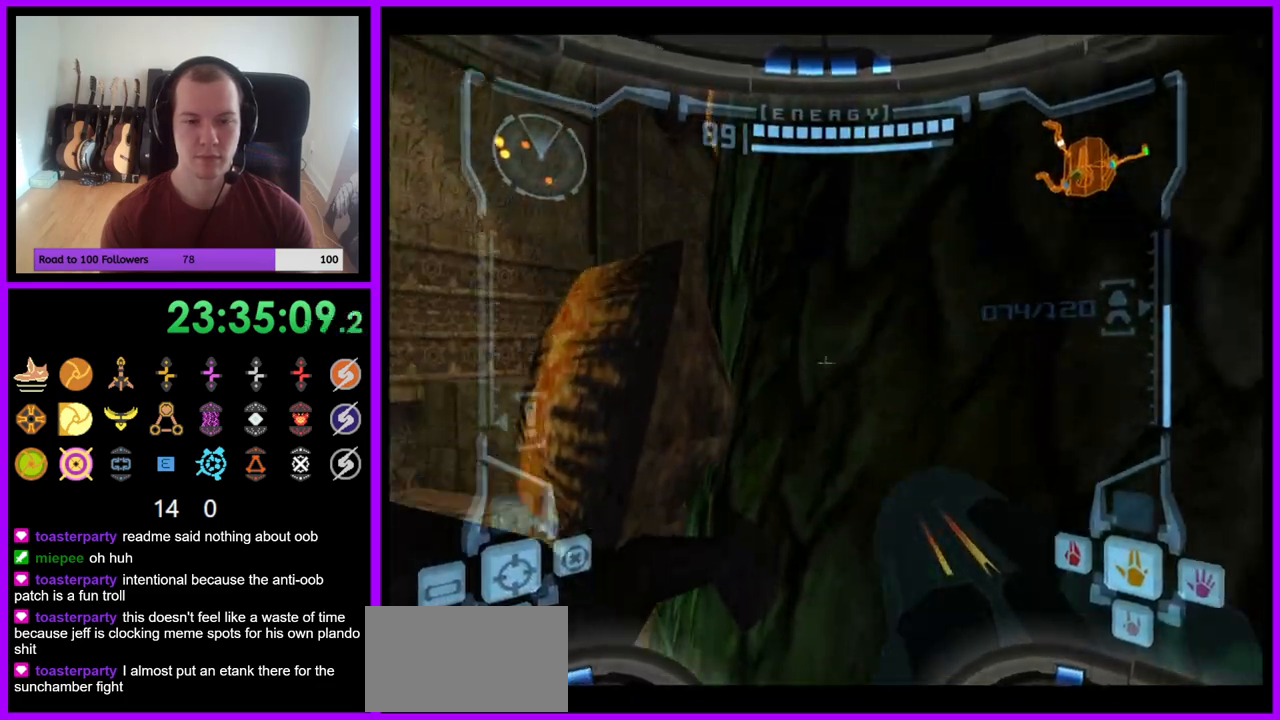
{"buttons": ["L1"], "left_stick": "center", "right_stick": "center", "events": [[33, "left_stick", "up-left"], [267, "left_stick", "center"], [367, "B", "down"], [500, "B", "up"]]}
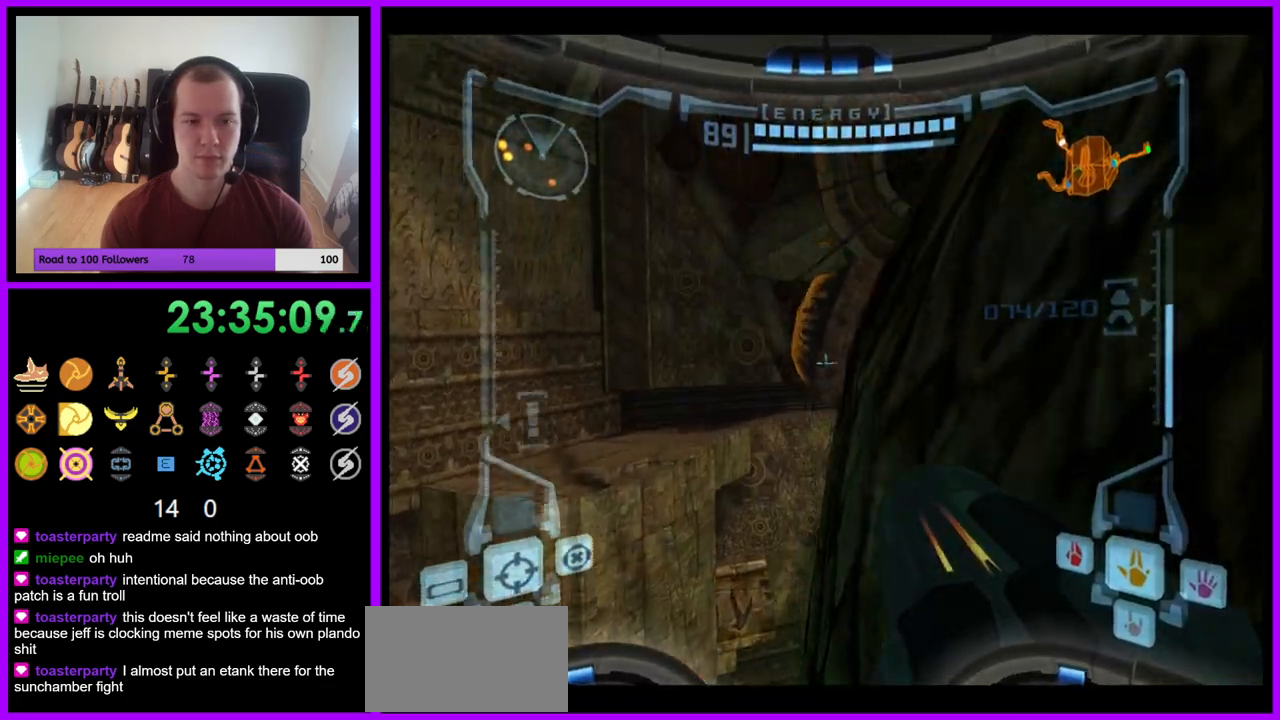
{"buttons": ["L1"], "left_stick": "center", "right_stick": "center", "events": [[50, "left_stick", "up-left"], [200, "left_stick", "center"], [367, "left_stick", "up-right"], [467, "left_stick", "center"]]}
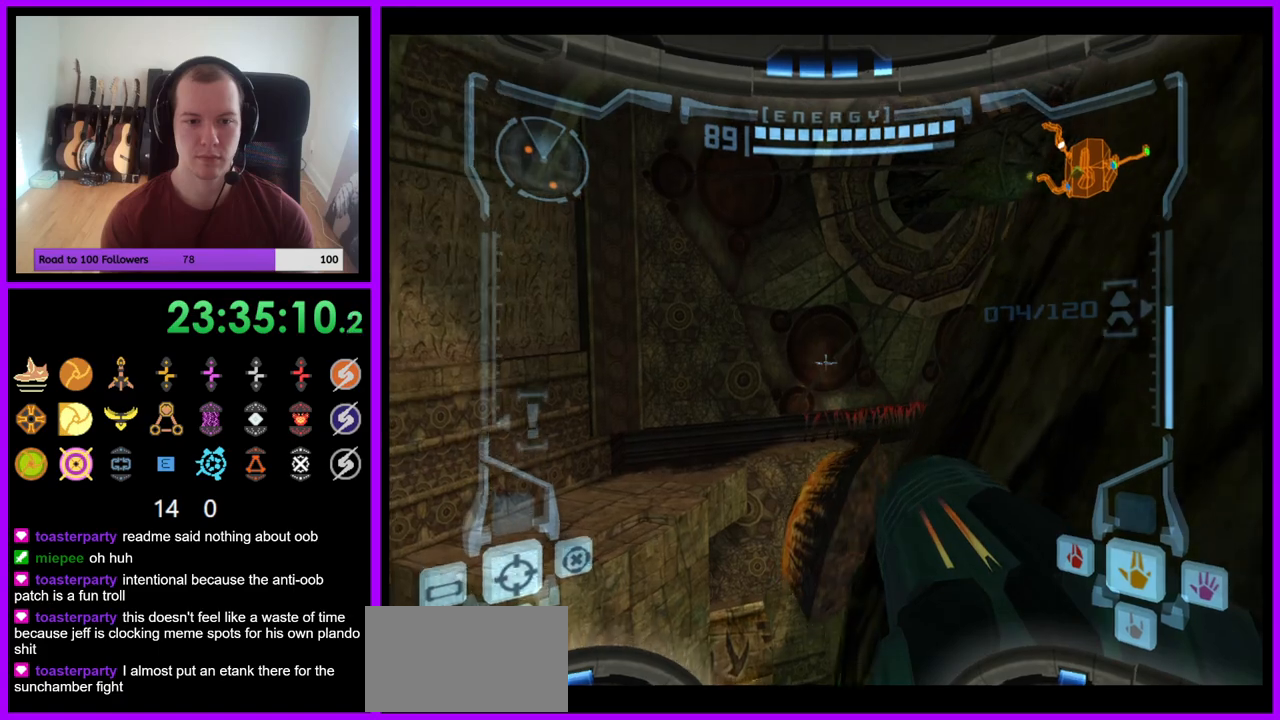
{"buttons": ["B", "L1"], "left_stick": "center", "right_stick": "center", "events": [[417, "B", "down"]]}
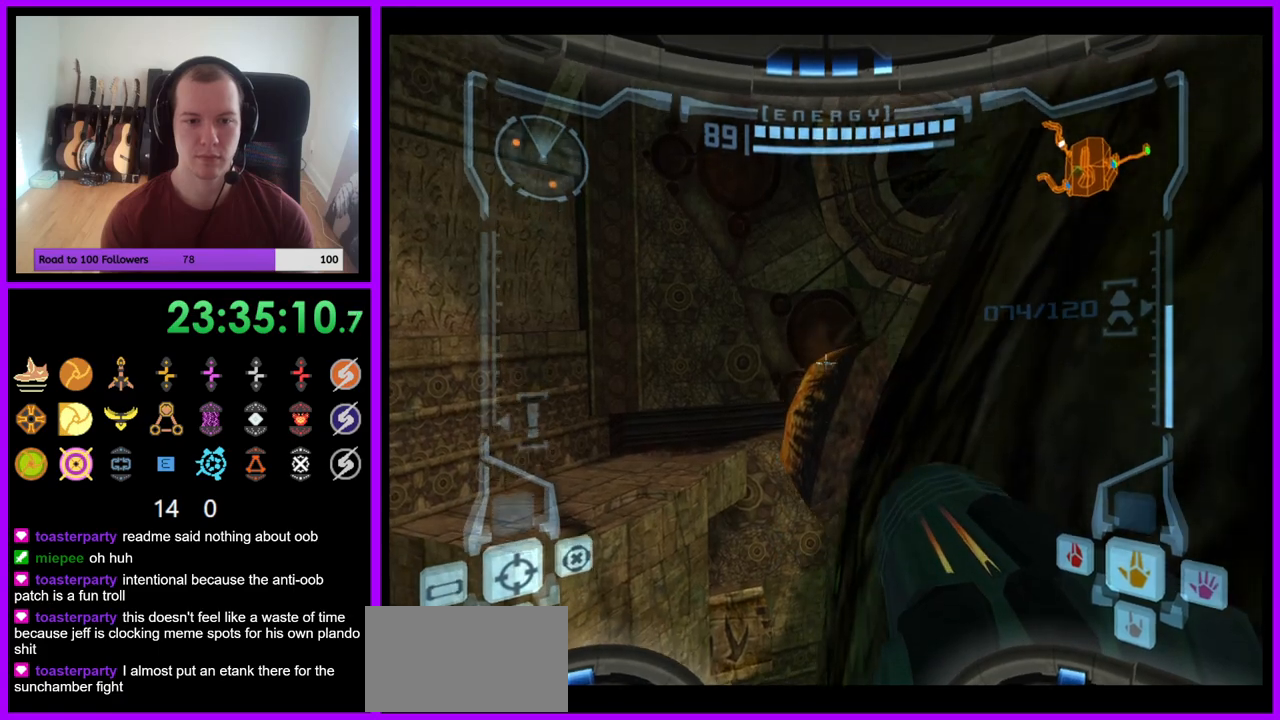
{"buttons": ["B", "L1"], "left_stick": "center", "right_stick": "center", "events": [[33, "B", "up"], [33, "left_stick", "left"], [300, "left_stick", "center"], [467, "B", "down"]]}
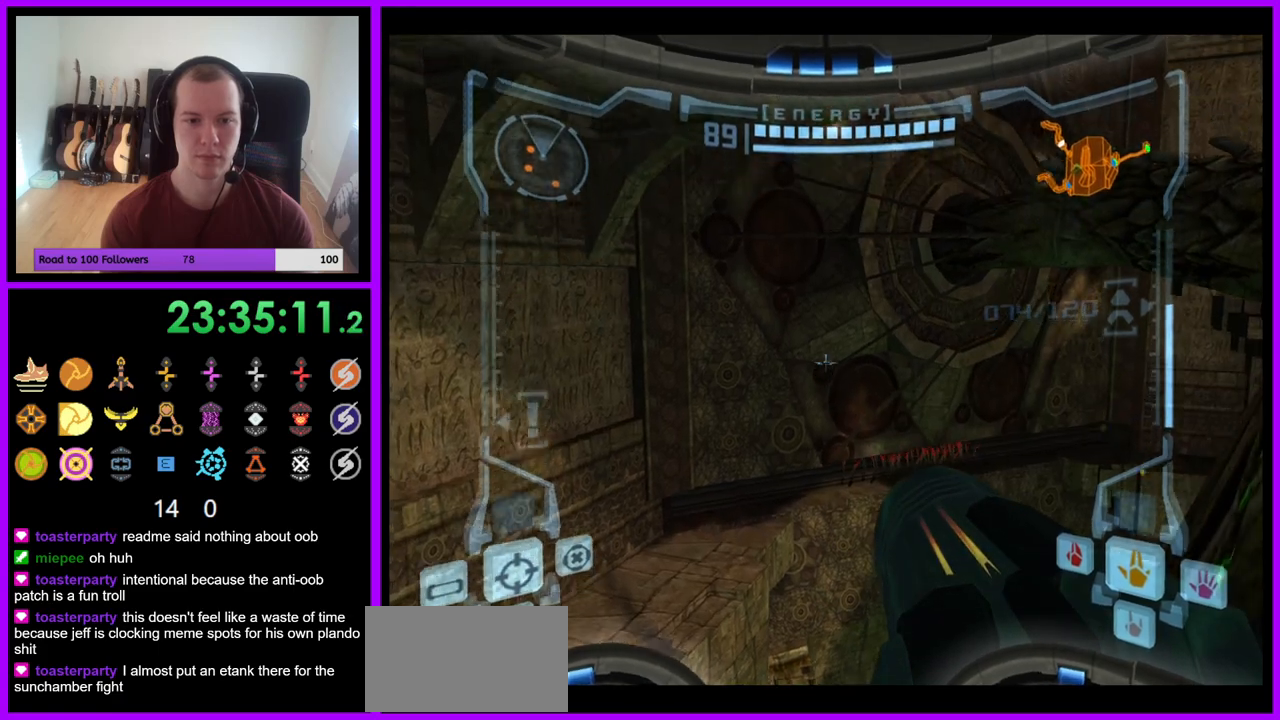
{"buttons": ["L1"], "left_stick": "center", "right_stick": "center", "events": [[67, "left_stick", "up"], [100, "B", "up"], [433, "left_stick", "center"]]}
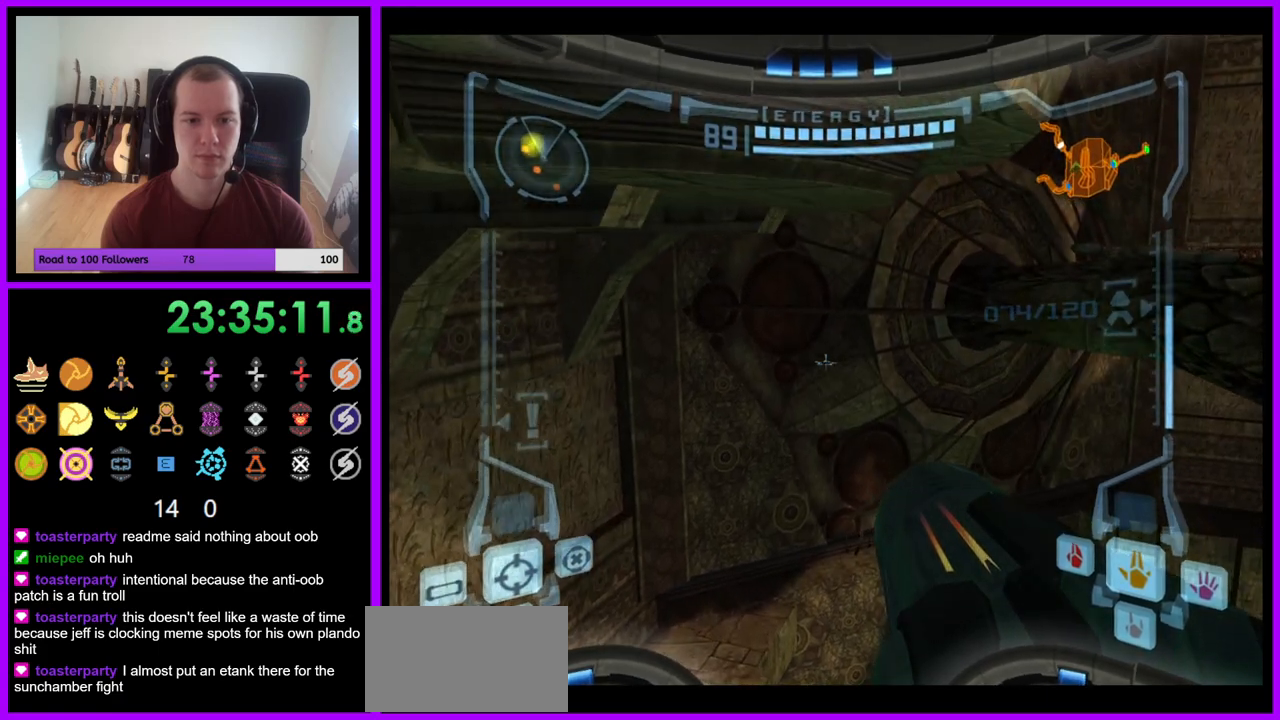
{"buttons": ["L1"], "left_stick": "down-right", "right_stick": "center", "events": [[233, "left_stick", "up-right"], [317, "B", "down"], [433, "left_stick", "down-right"], [483, "B", "up"]]}
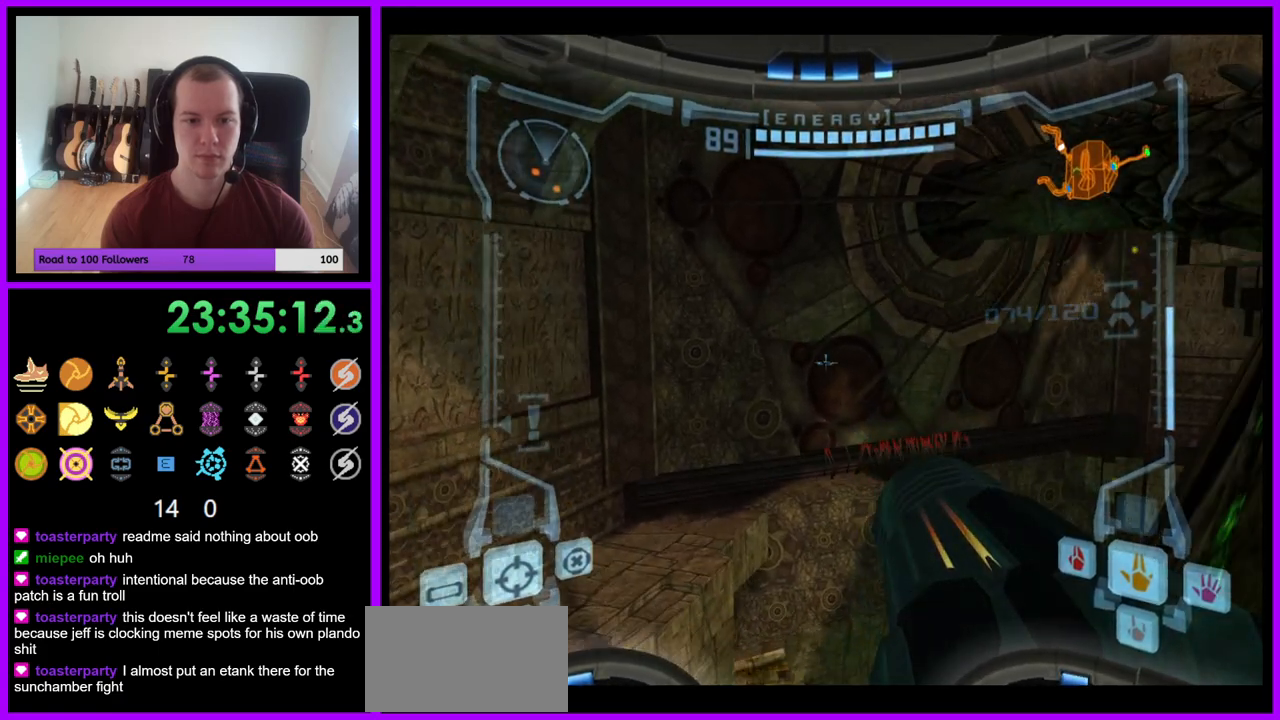
{"buttons": ["L1"], "left_stick": "center", "right_stick": "center", "events": [[200, "left_stick", "center"]]}
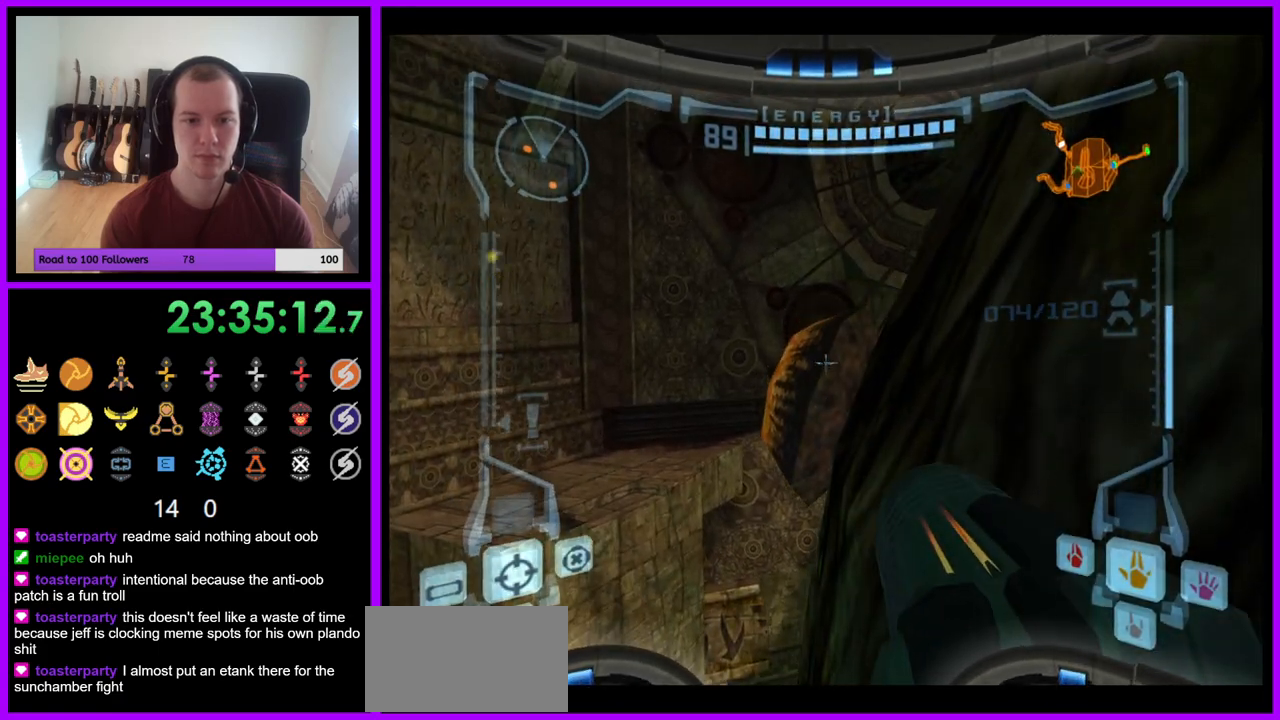
{"buttons": ["L1"], "left_stick": "left", "right_stick": "center", "events": [[150, "B", "down"], [167, "left_stick", "right"], [267, "B", "up"], [300, "left_stick", "center"], [400, "left_stick", "left"]]}
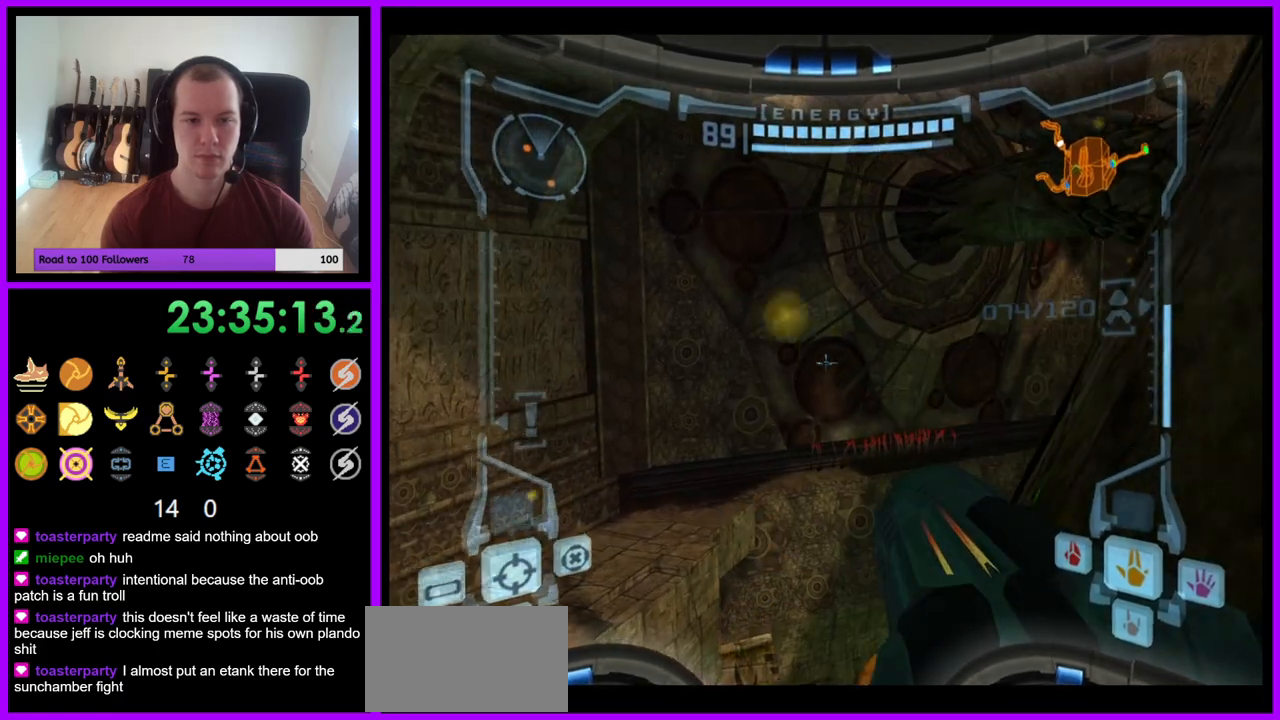
{"buttons": ["B", "L1"], "left_stick": "up-left", "right_stick": "center", "events": [[50, "left_stick", "center"], [217, "B", "down"], [467, "left_stick", "up-left"]]}
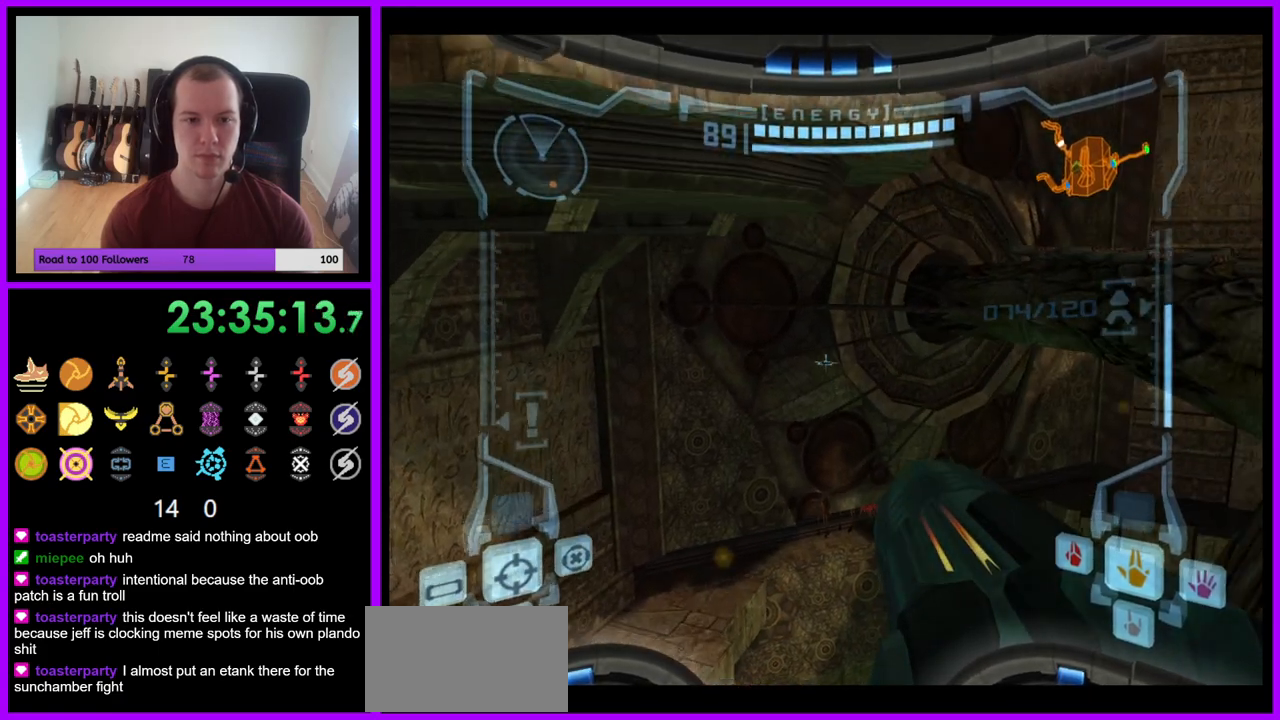
{"buttons": ["L1"], "left_stick": "center", "right_stick": "center", "events": [[33, "B", "up"], [283, "left_stick", "center"]]}
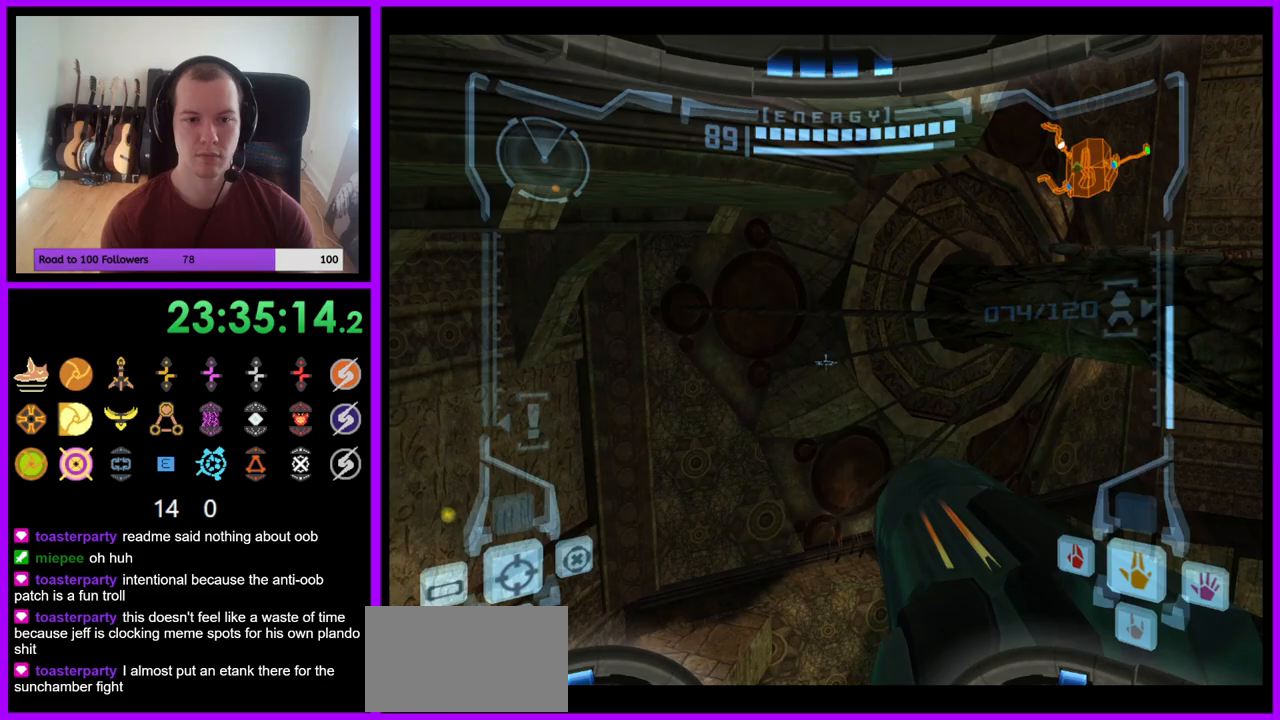
{"buttons": ["L1"], "left_stick": "center", "right_stick": "center", "events": []}
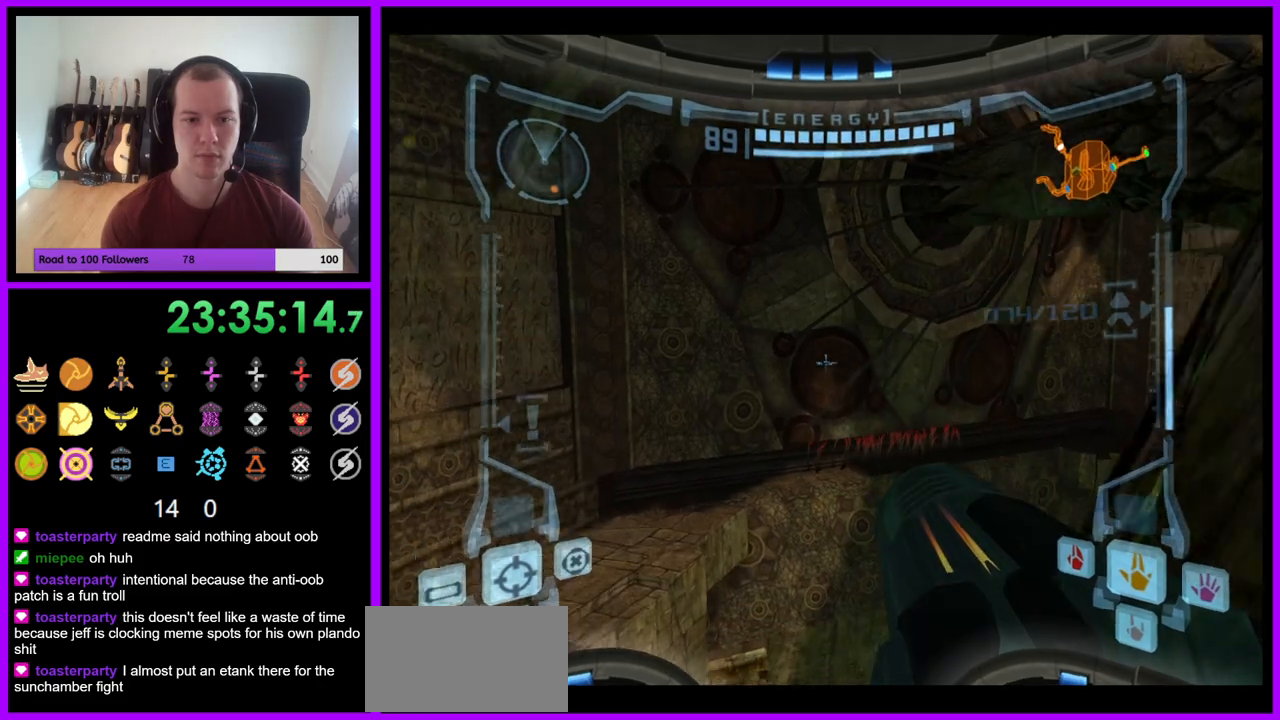
{"buttons": ["L1"], "left_stick": "center", "right_stick": "center", "events": [[33, "left_stick", "right"], [200, "left_stick", "center"]]}
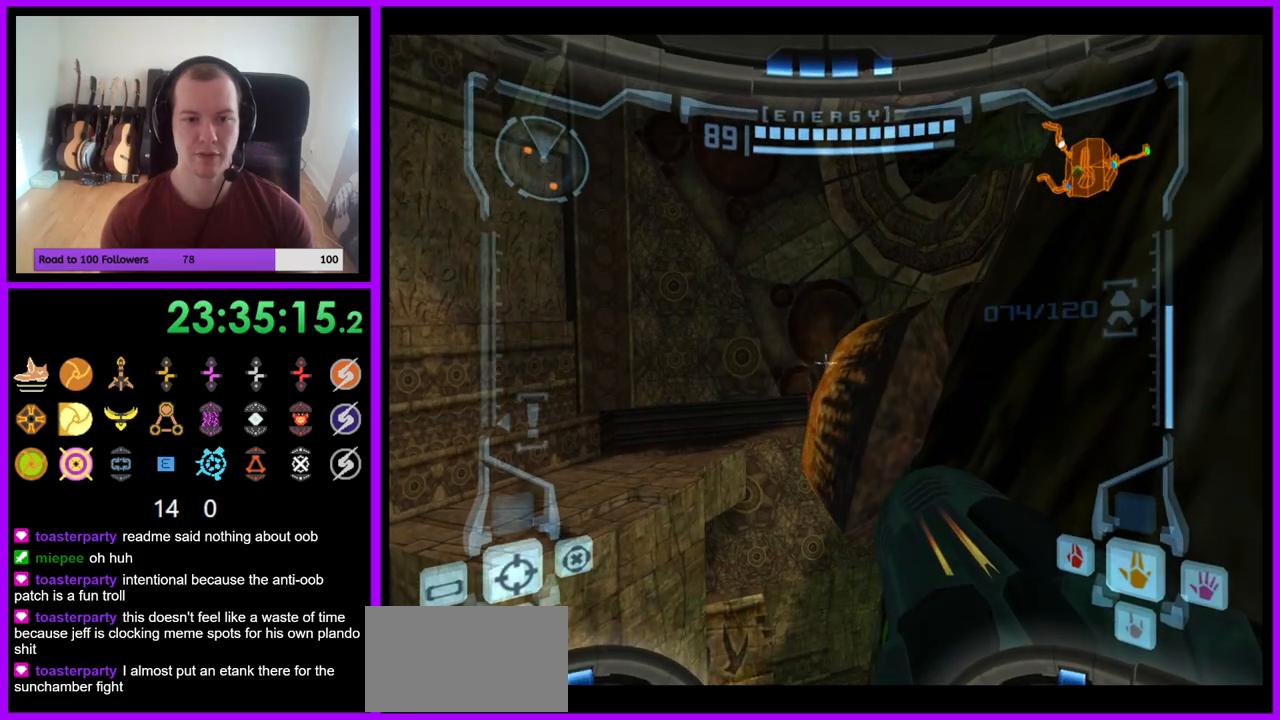
{"buttons": ["L1"], "left_stick": "center", "right_stick": "center", "events": [[33, "B", "down"], [100, "left_stick", "right"], [167, "B", "up"], [200, "left_stick", "center"], [267, "left_stick", "left"], [400, "left_stick", "center"]]}